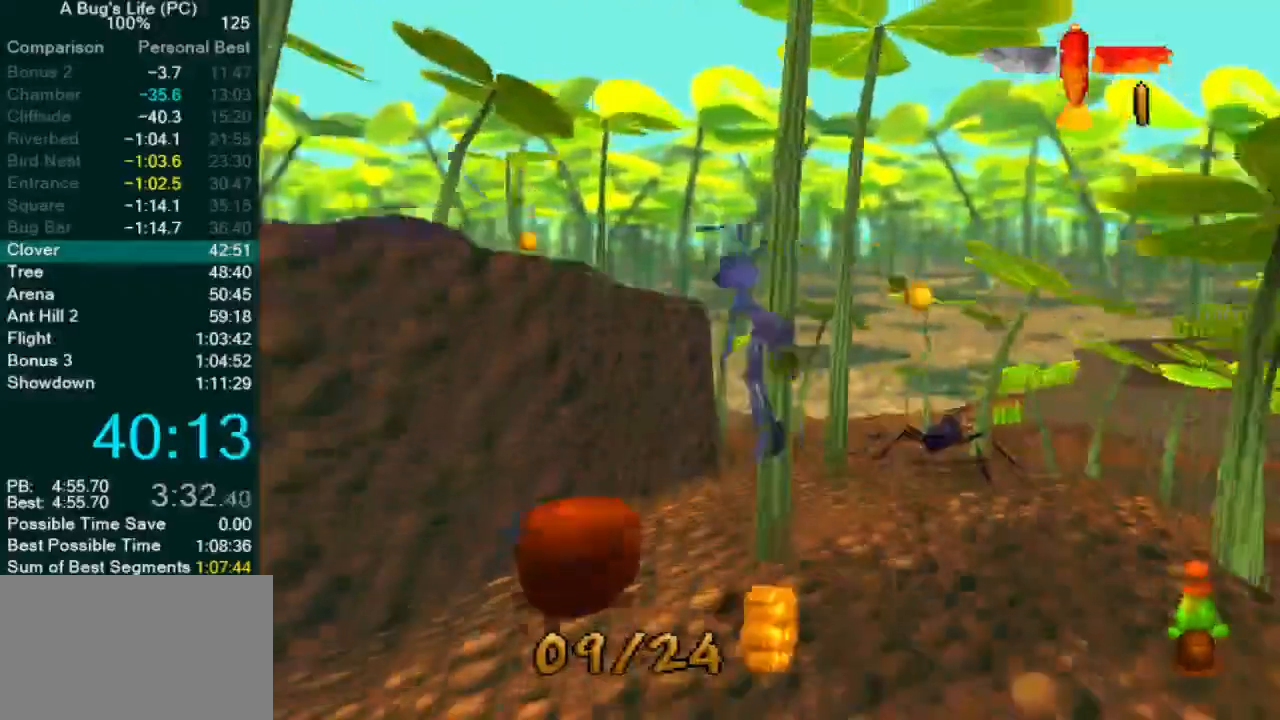
Gameplay with a controller (PlayStation layout); each line is a JSON object with the inputs held at the frame after it (dt_ms = milliseconds from this image to that frame). "events" lists button and stick changes between this image and that frame as [ms after this image, input, new state], when the widget could be followed in between. Not read: L1 L3 R2 R3 right_stick.
{"dt_ms": 500, "buttons": ["CROSS"], "left_stick": "up-left", "events": [[33, "SQUARE", "up"], [117, "SQUARE", "down"], [200, "SQUARE", "up"], [350, "CROSS", "up"], [483, "left_stick", "up-left"], [500, "CROSS", "down"]]}
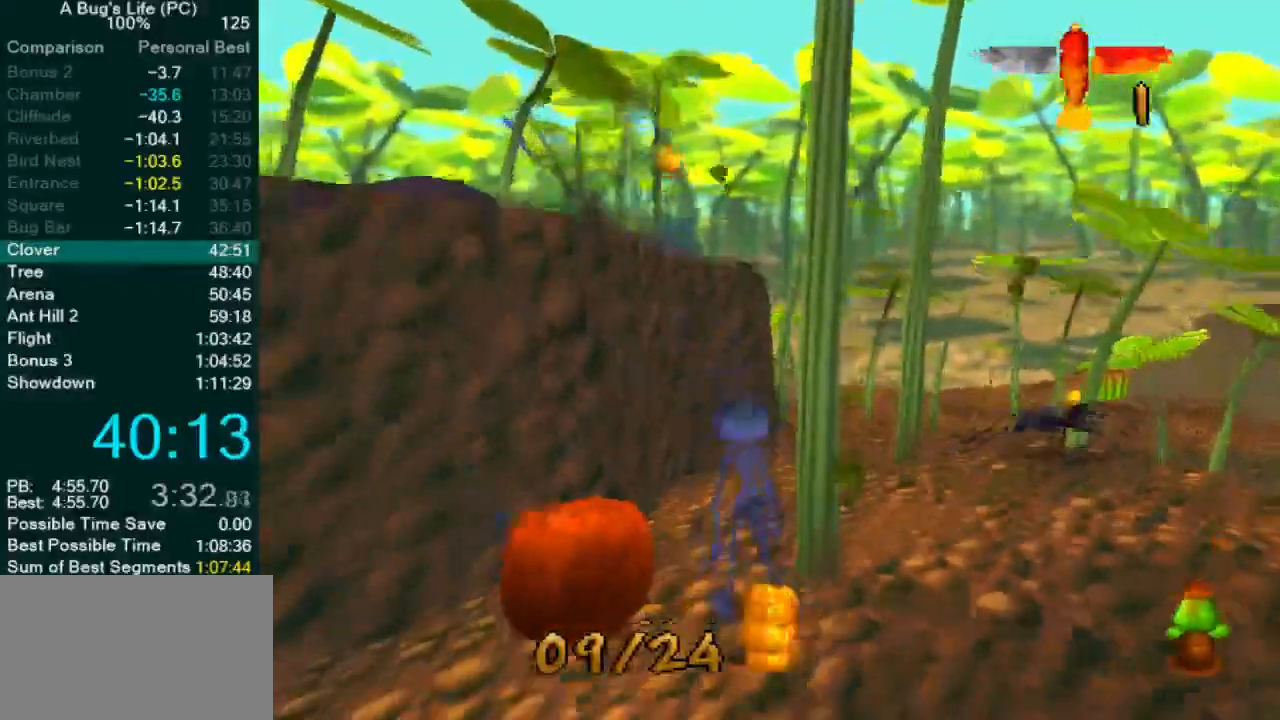
{"dt_ms": 500, "buttons": [], "left_stick": "center", "events": [[133, "left_stick", "up-right"], [200, "left_stick", "right"], [267, "CROSS", "up"], [267, "SQUARE", "down"], [350, "SQUARE", "up"], [433, "left_stick", "center"]]}
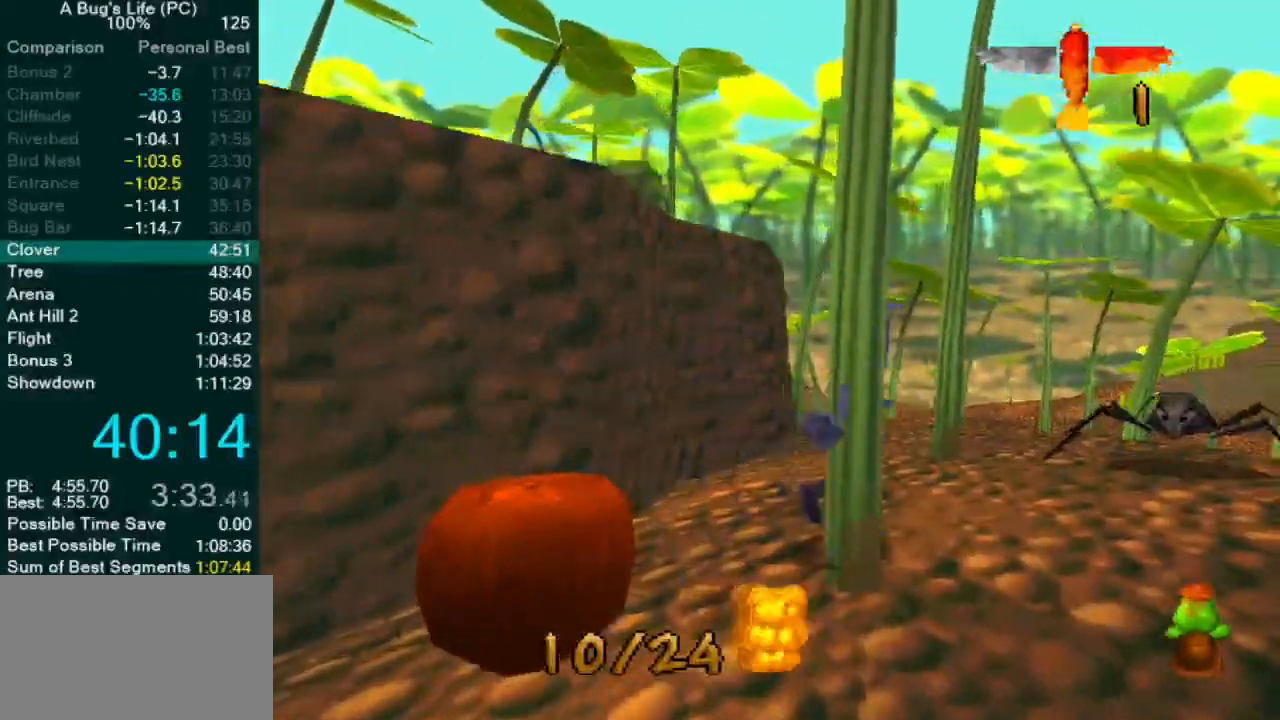
{"dt_ms": 500, "buttons": [], "left_stick": "down-left", "events": [[83, "left_stick", "down-left"]]}
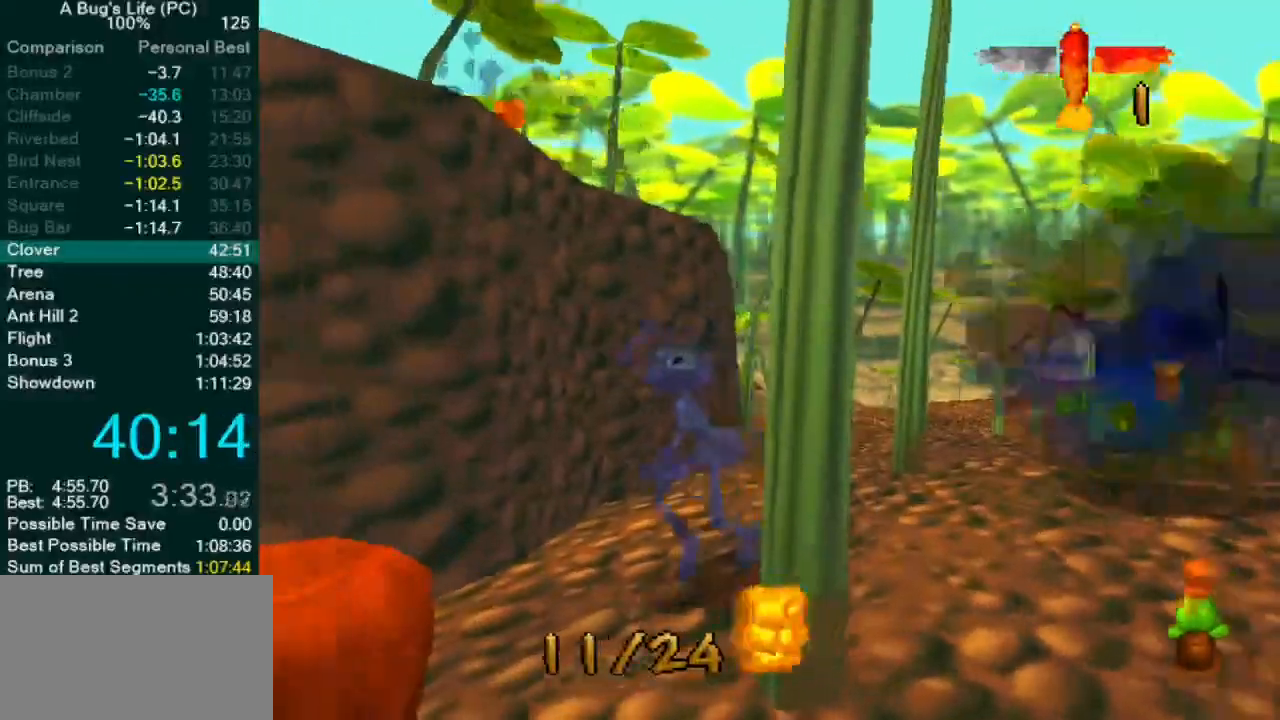
{"dt_ms": 500, "buttons": [], "left_stick": "up-right", "events": [[283, "SQUARE", "down"], [400, "SQUARE", "up"], [400, "left_stick", "up-right"]]}
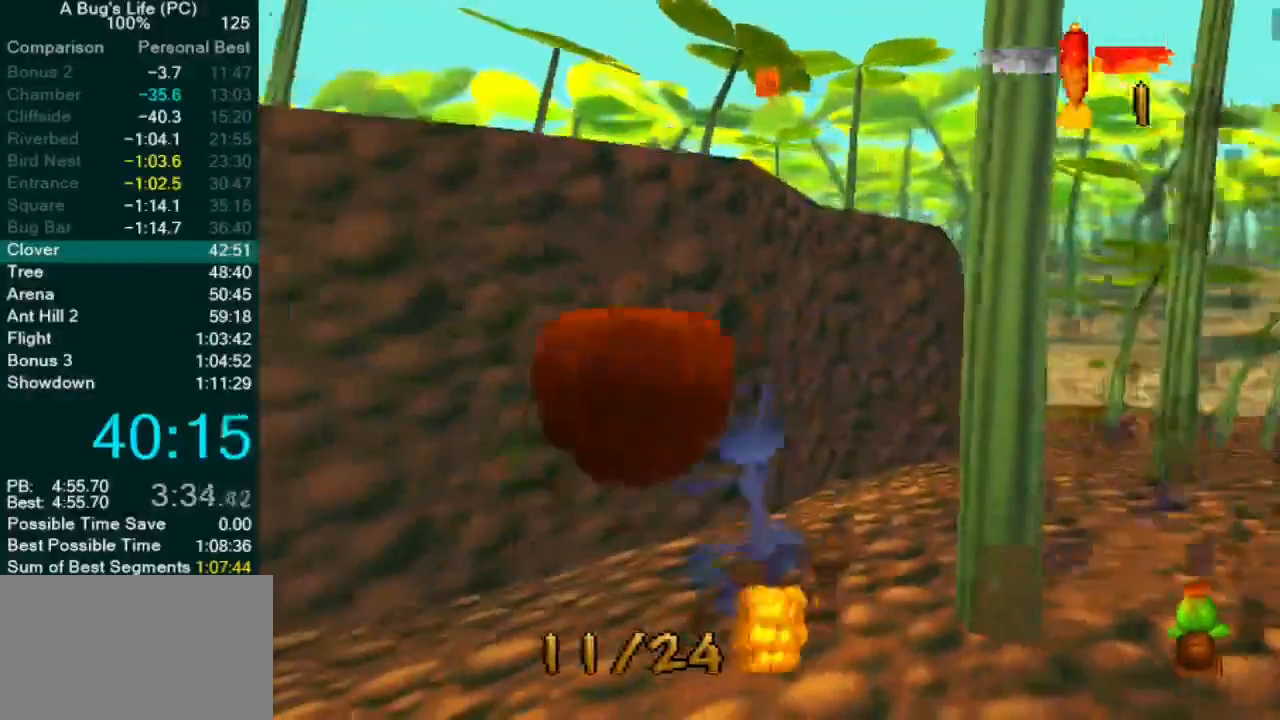
{"dt_ms": 500, "buttons": [], "left_stick": "right", "events": [[150, "left_stick", "right"]]}
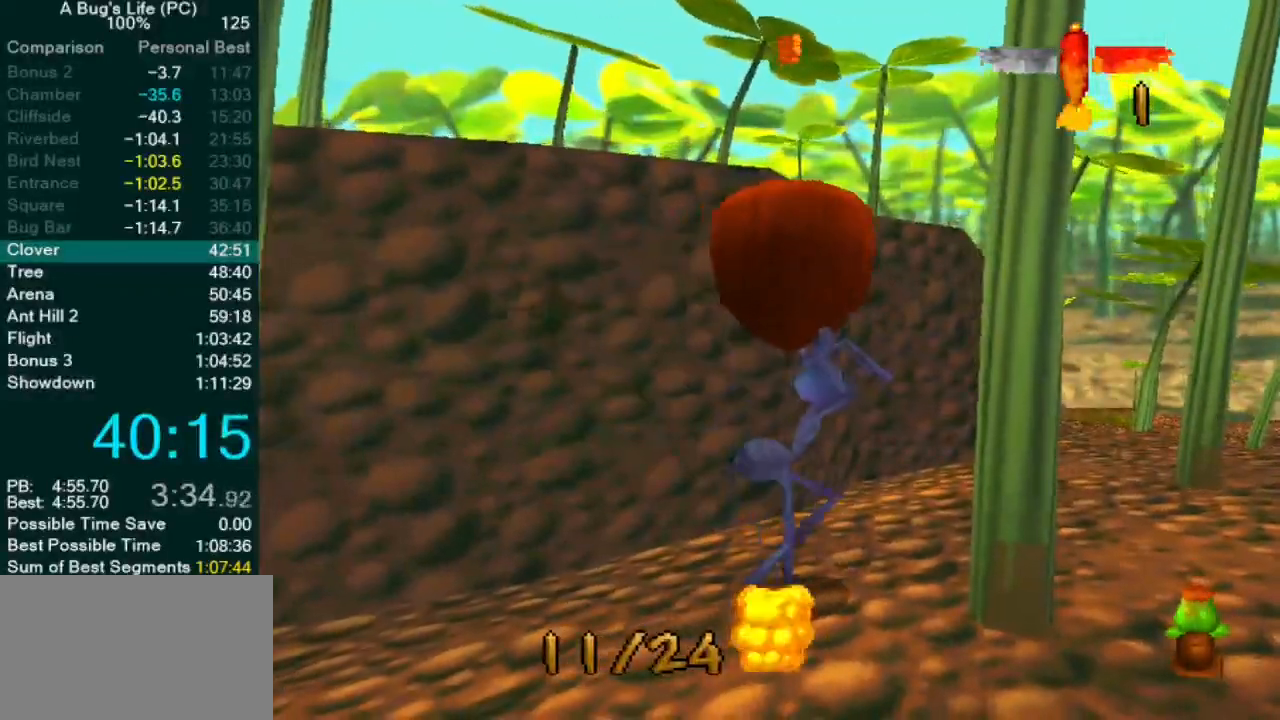
{"dt_ms": 500, "buttons": [], "left_stick": "up-right", "events": [[150, "left_stick", "up-right"]]}
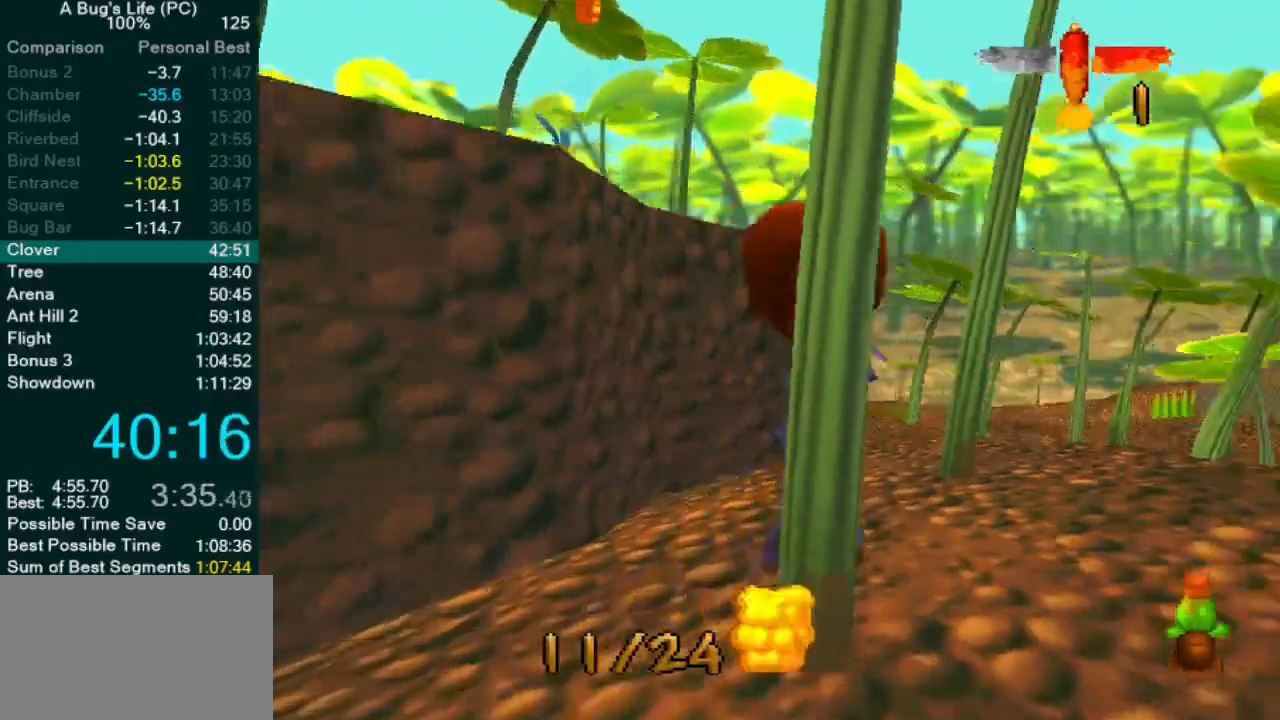
{"dt_ms": 500, "buttons": [], "left_stick": "up-right", "events": []}
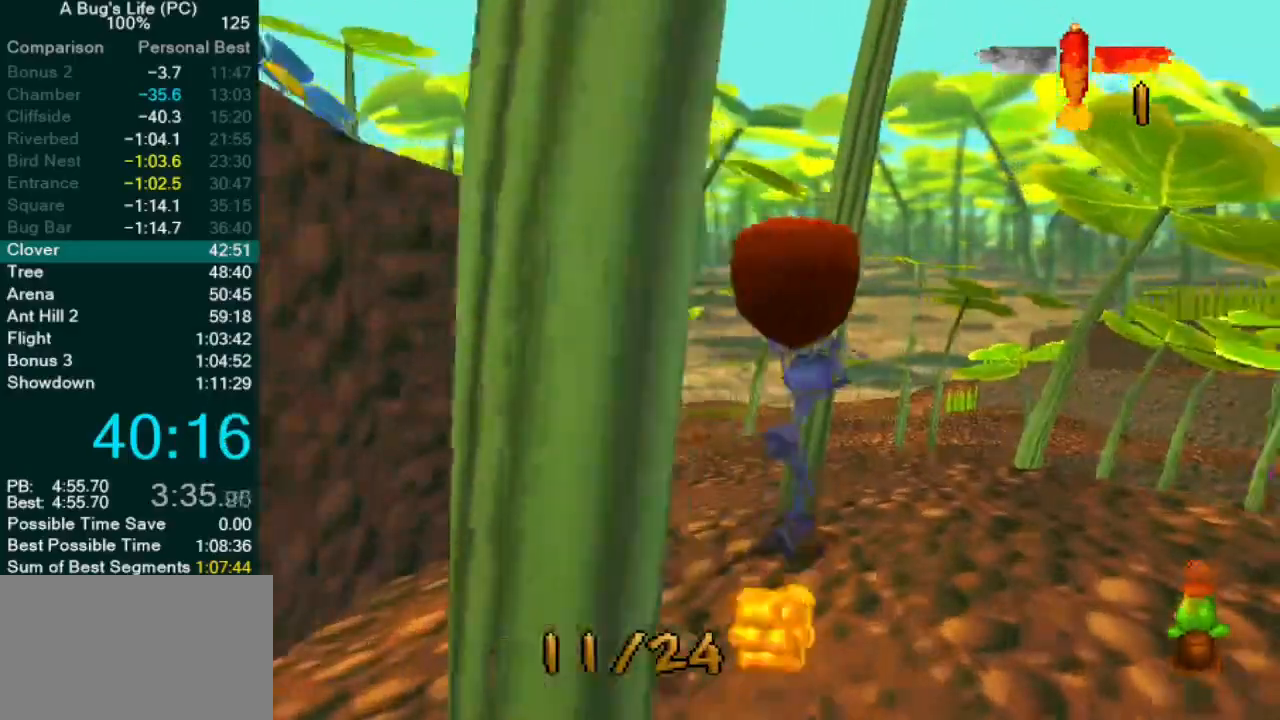
{"dt_ms": 1000, "buttons": [], "left_stick": "up"}
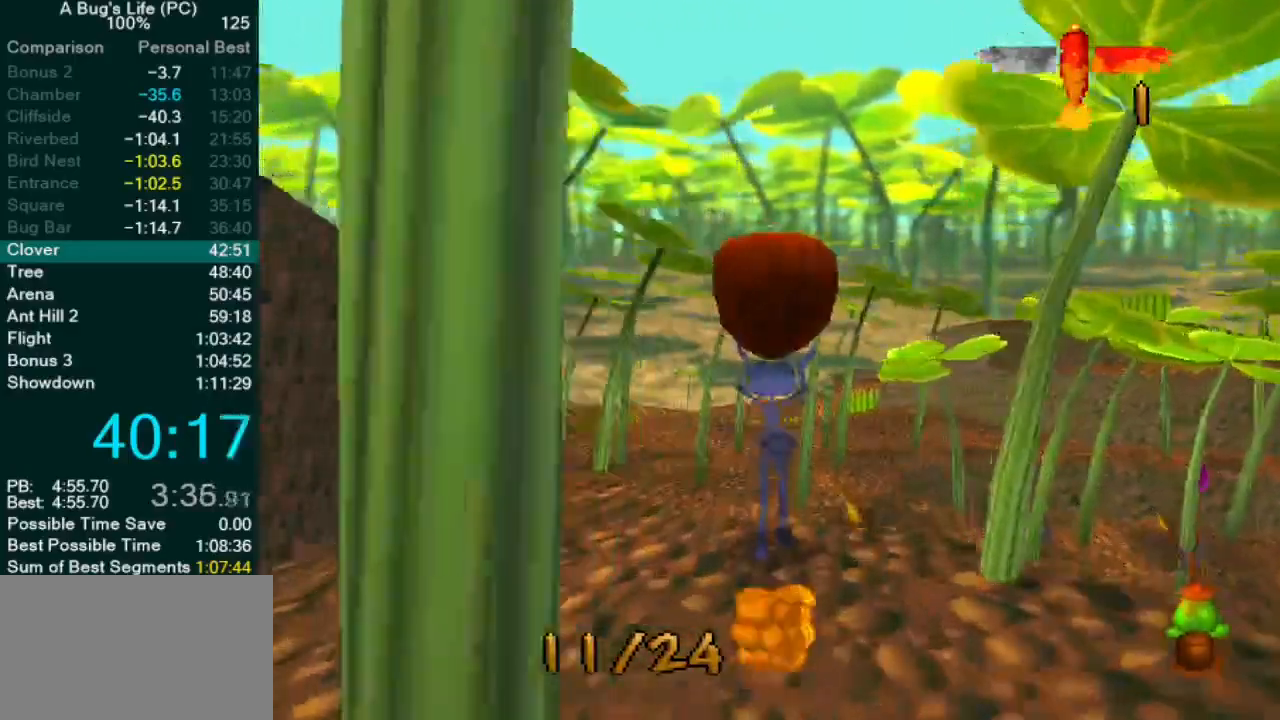
{"dt_ms": 1000, "buttons": [], "left_stick": "center"}
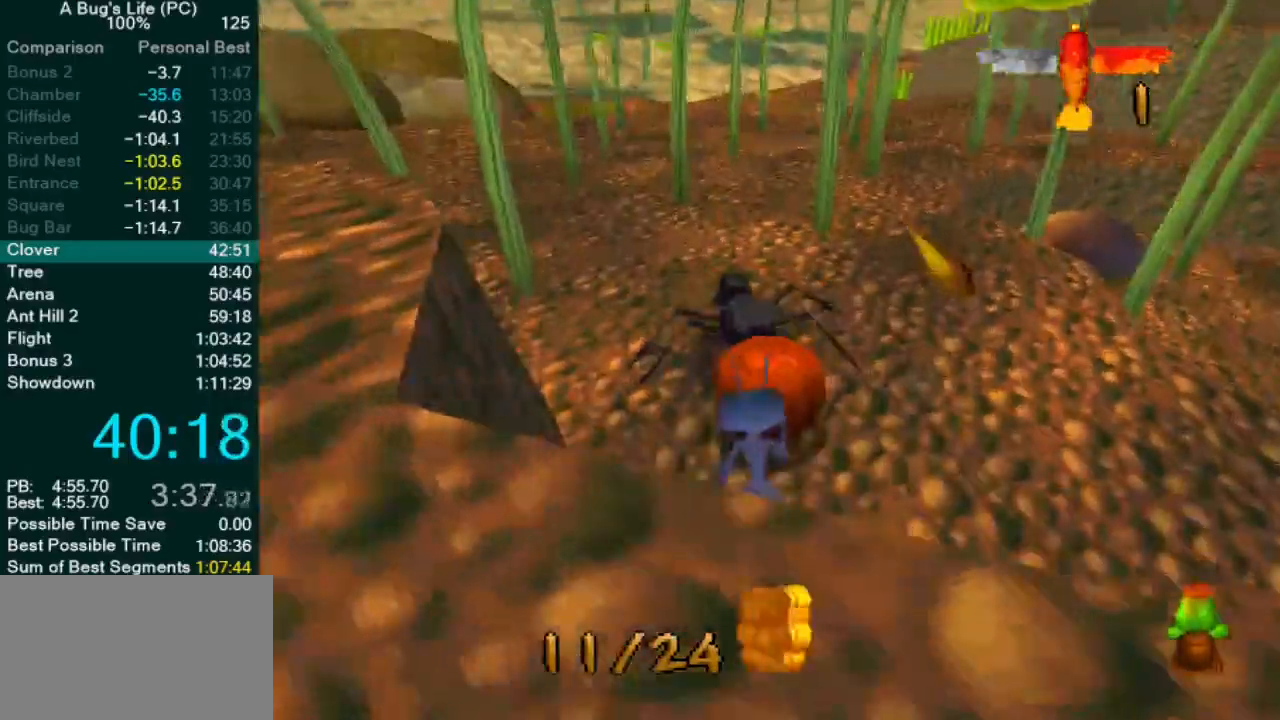
{"dt_ms": 500, "buttons": [], "left_stick": "up-right", "events": [[167, "SQUARE", "down"], [317, "SQUARE", "up"], [333, "left_stick", "up-right"]]}
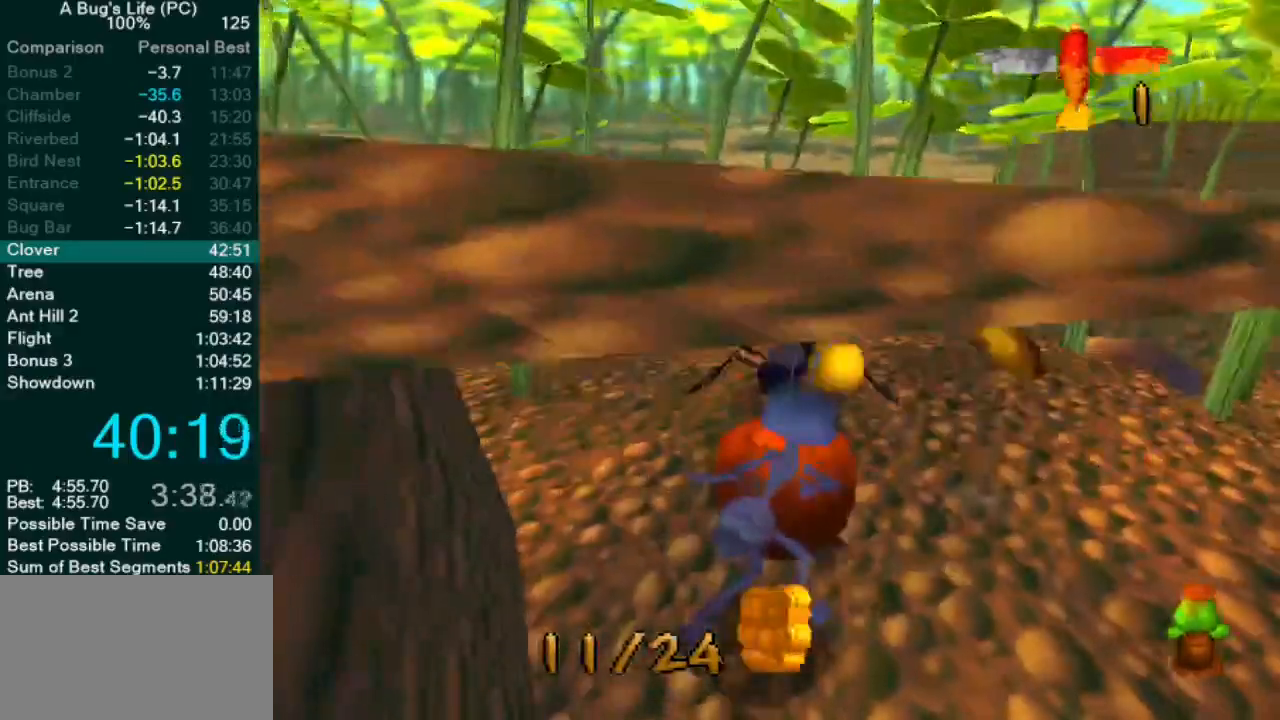
{"dt_ms": 500, "buttons": ["SQUARE"], "left_stick": "center", "events": [[217, "left_stick", "center"], [267, "left_stick", "up-left"], [367, "left_stick", "center"], [483, "SQUARE", "down"]]}
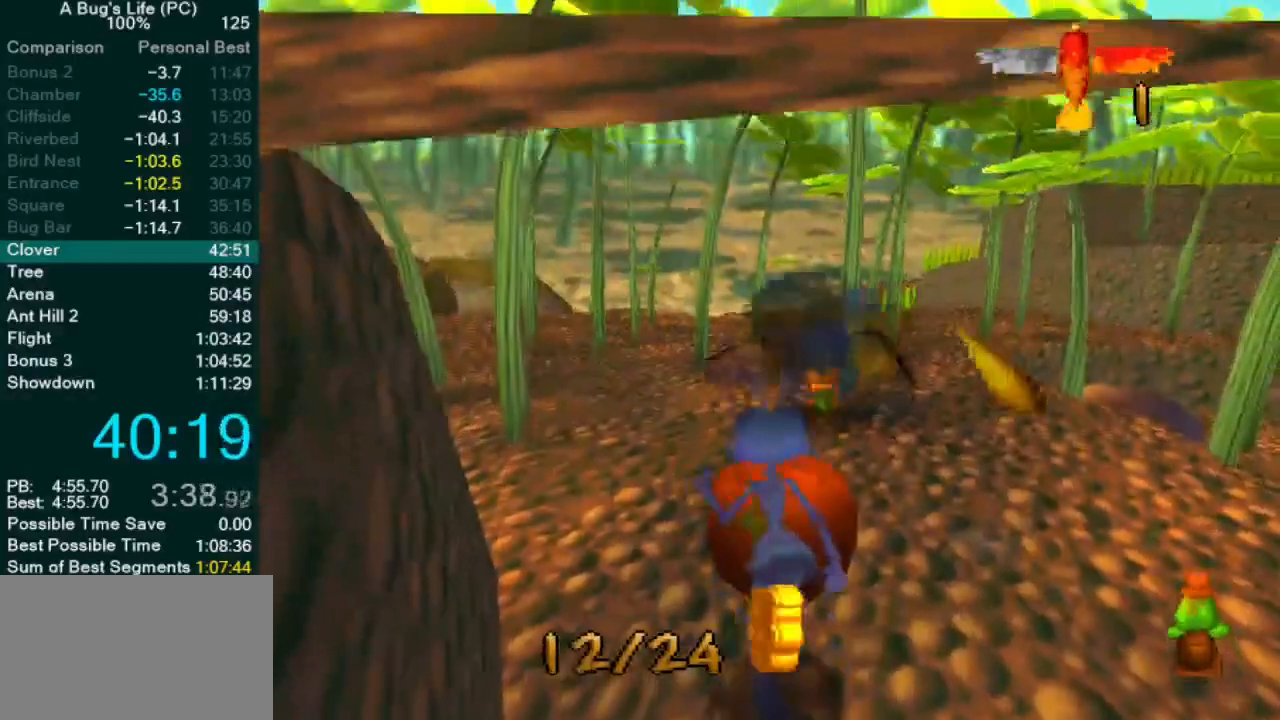
{"dt_ms": 500, "buttons": [], "left_stick": "up-right", "events": [[50, "left_stick", "up-right"], [83, "SQUARE", "up"]]}
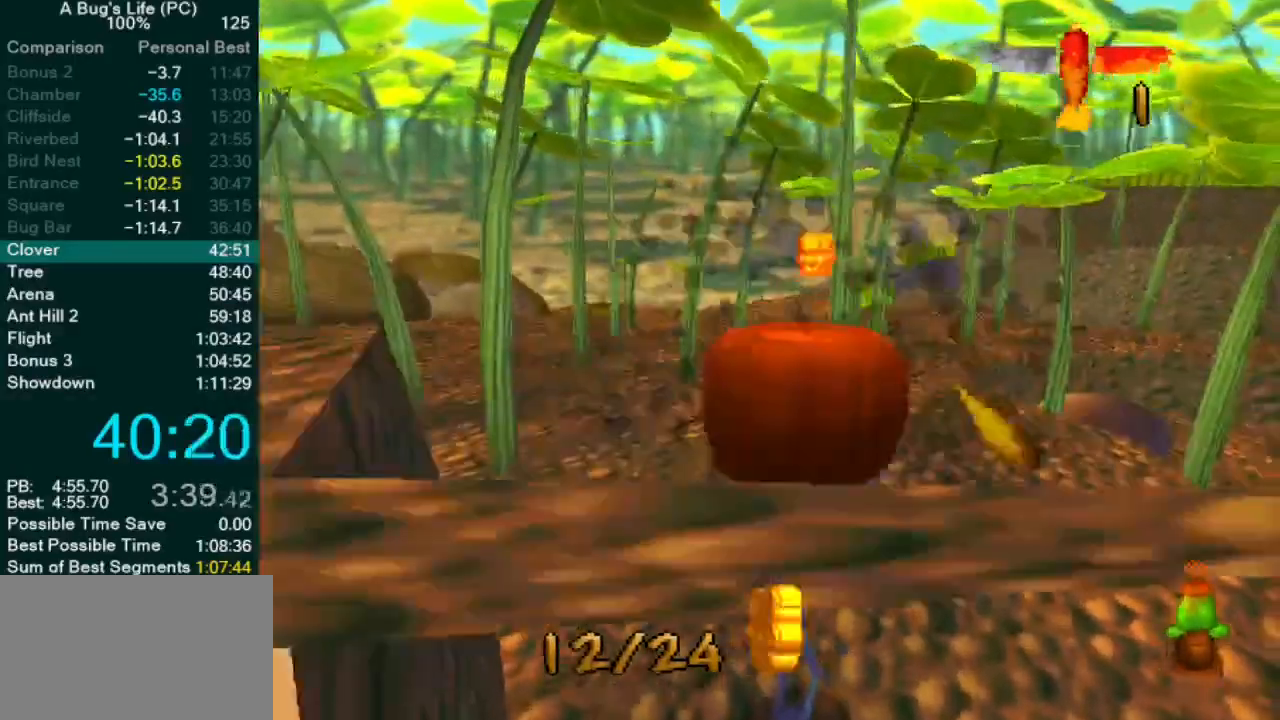
{"dt_ms": 500, "buttons": [], "left_stick": "center", "events": [[467, "left_stick", "center"]]}
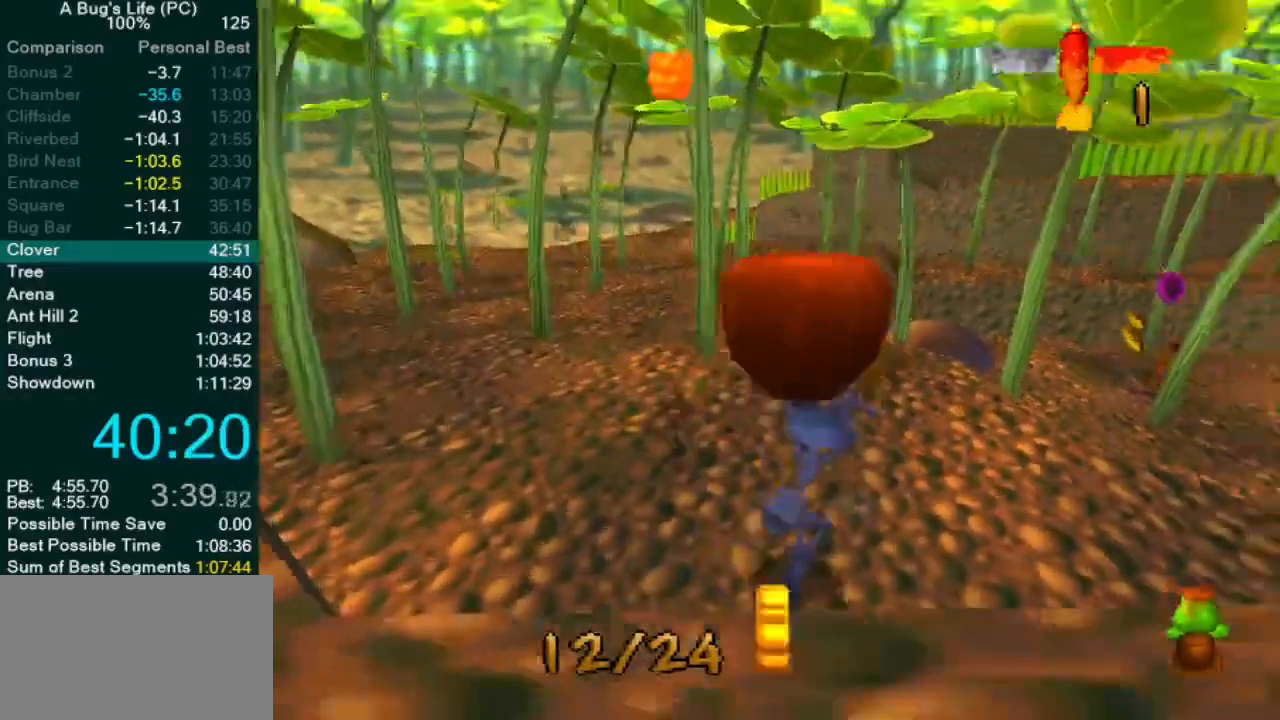
{"dt_ms": 500, "buttons": [], "left_stick": "up-left", "events": [[50, "left_stick", "left"], [500, "left_stick", "up-left"]]}
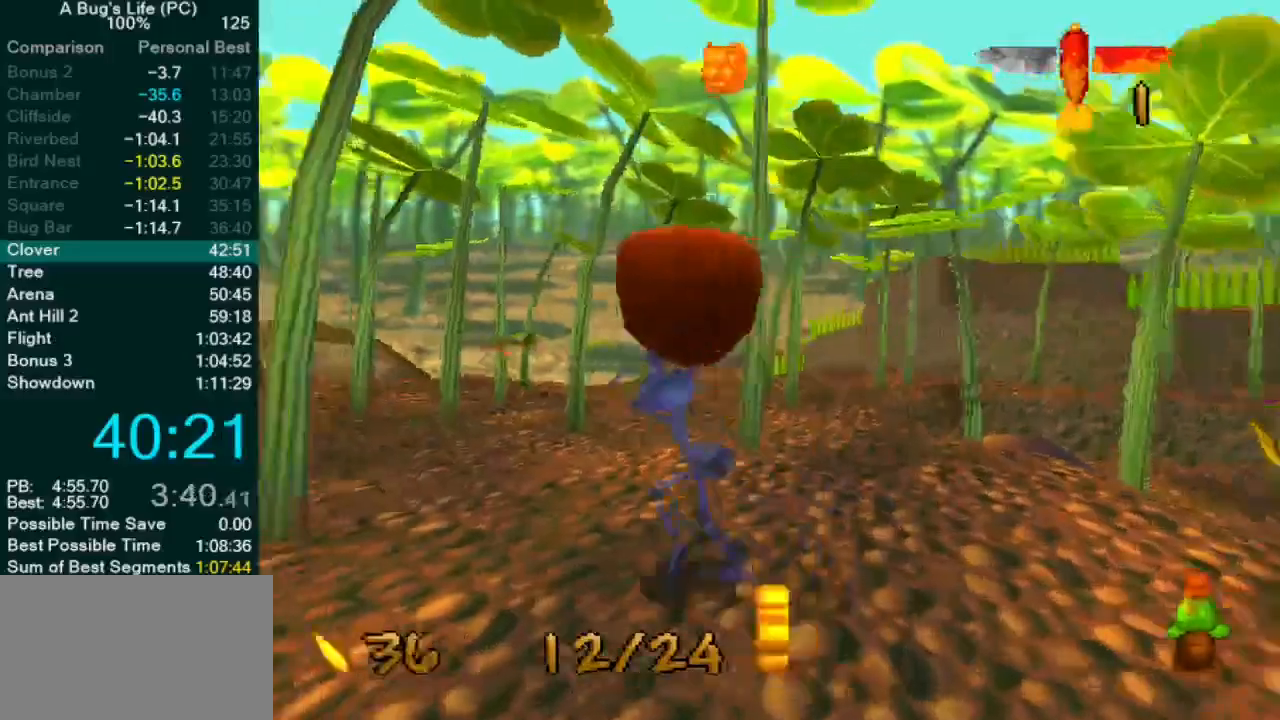
{"dt_ms": 500, "buttons": [], "left_stick": "up-left", "events": []}
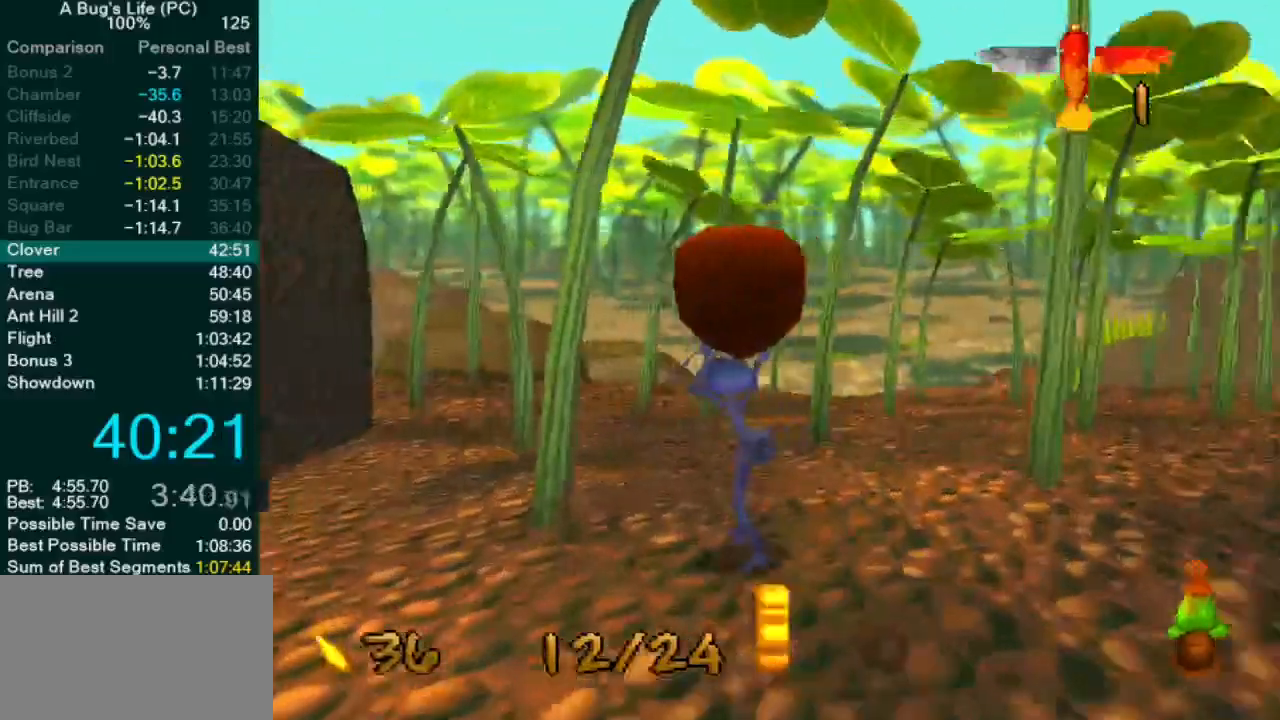
{"dt_ms": 500, "buttons": [], "left_stick": "up-left", "events": []}
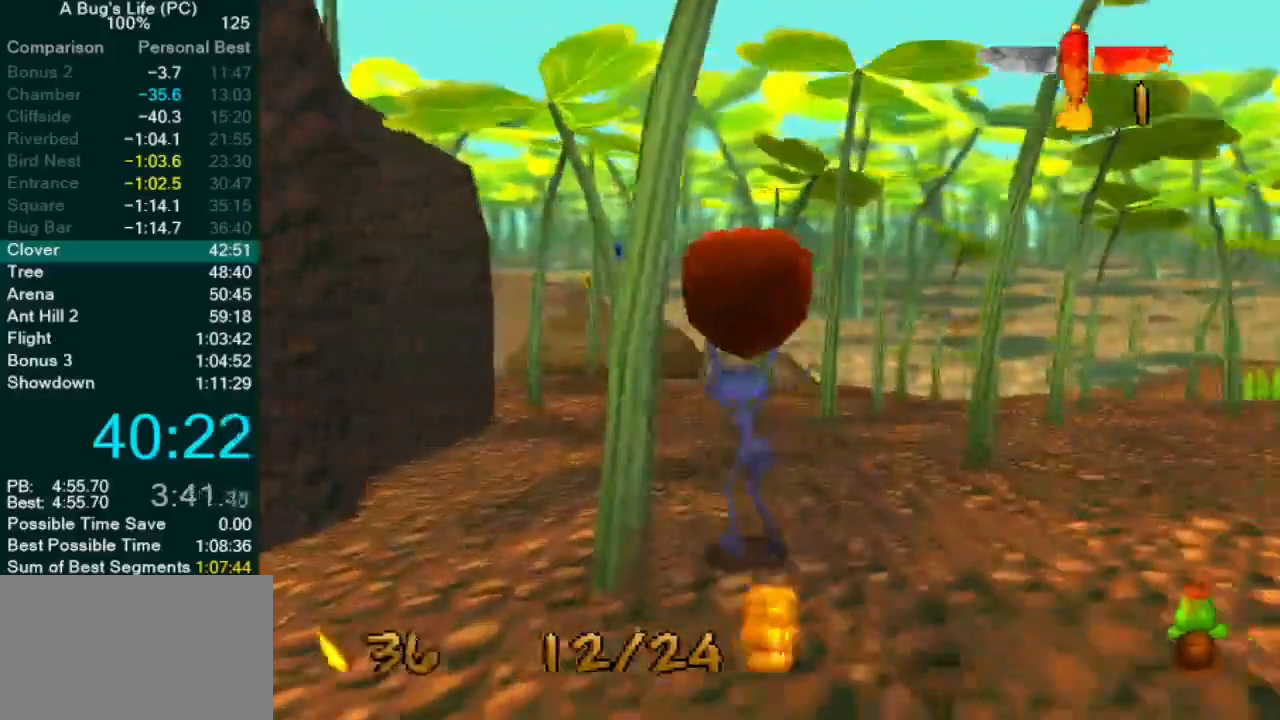
{"dt_ms": 500, "buttons": [], "left_stick": "center", "events": [[233, "left_stick", "center"]]}
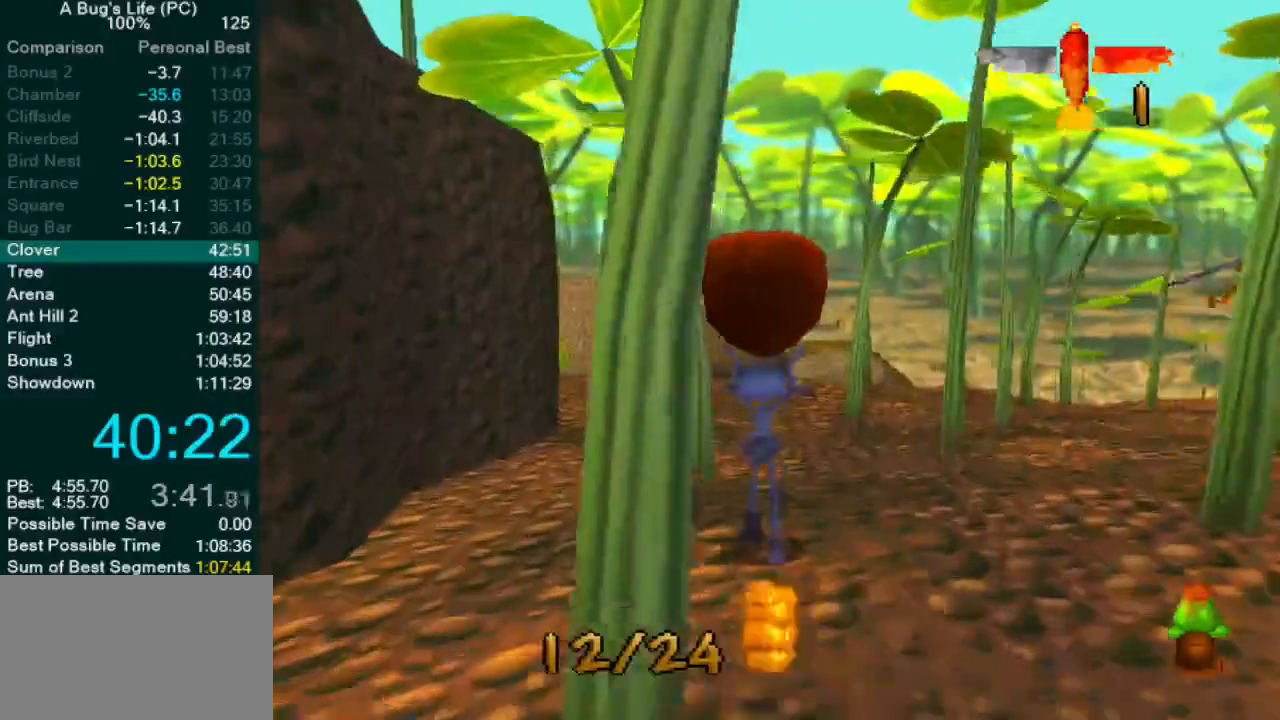
{"dt_ms": 500, "buttons": [], "left_stick": "center", "events": []}
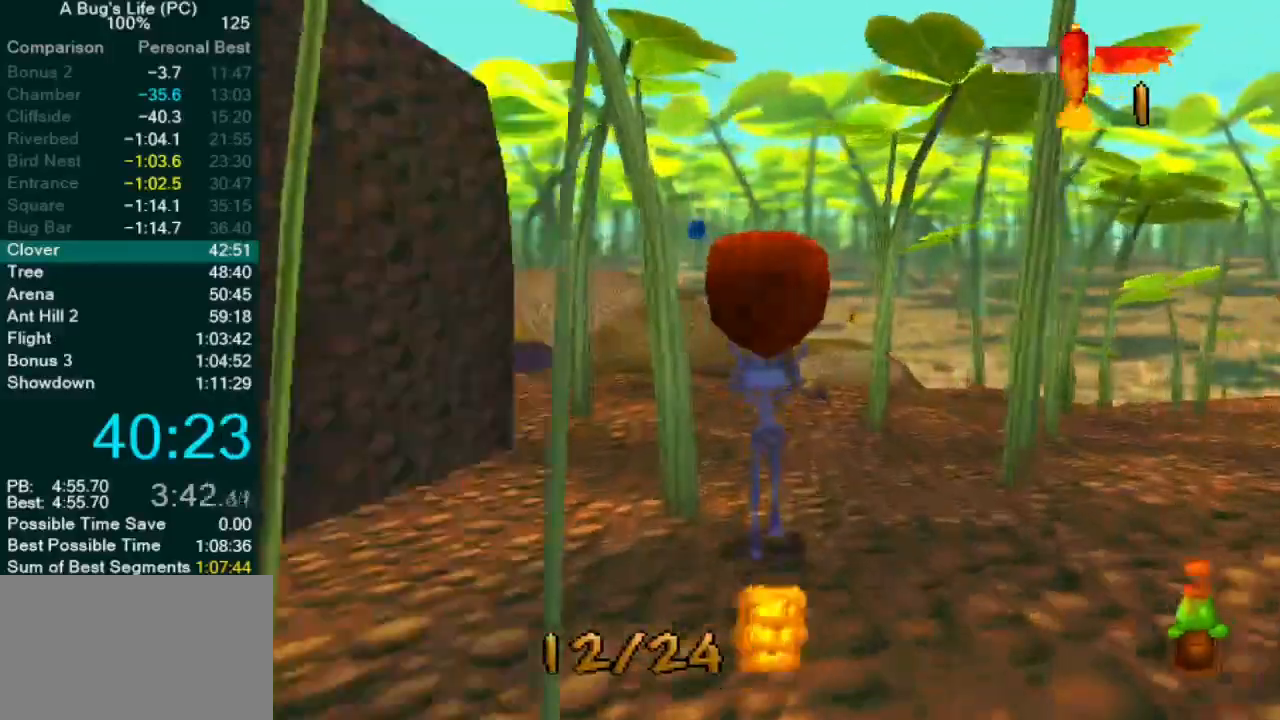
{"dt_ms": 500, "buttons": [], "left_stick": "center", "events": []}
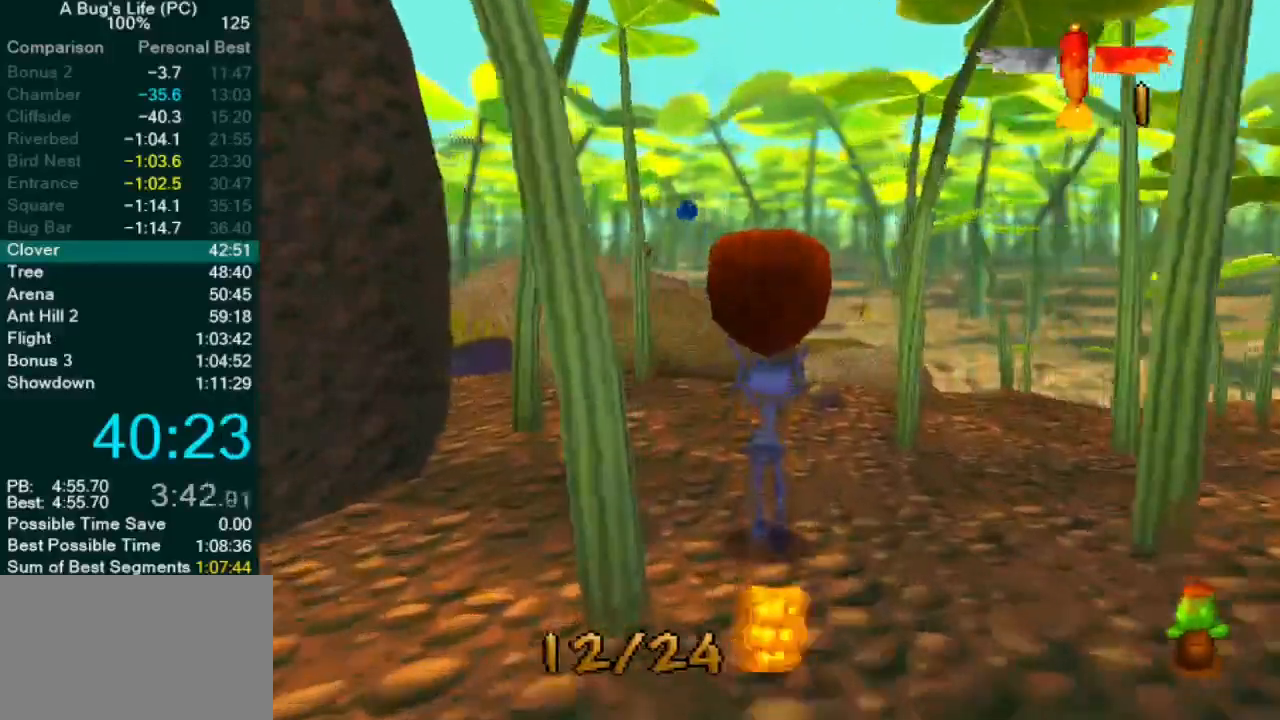
{"dt_ms": 500, "buttons": [], "left_stick": "center", "events": []}
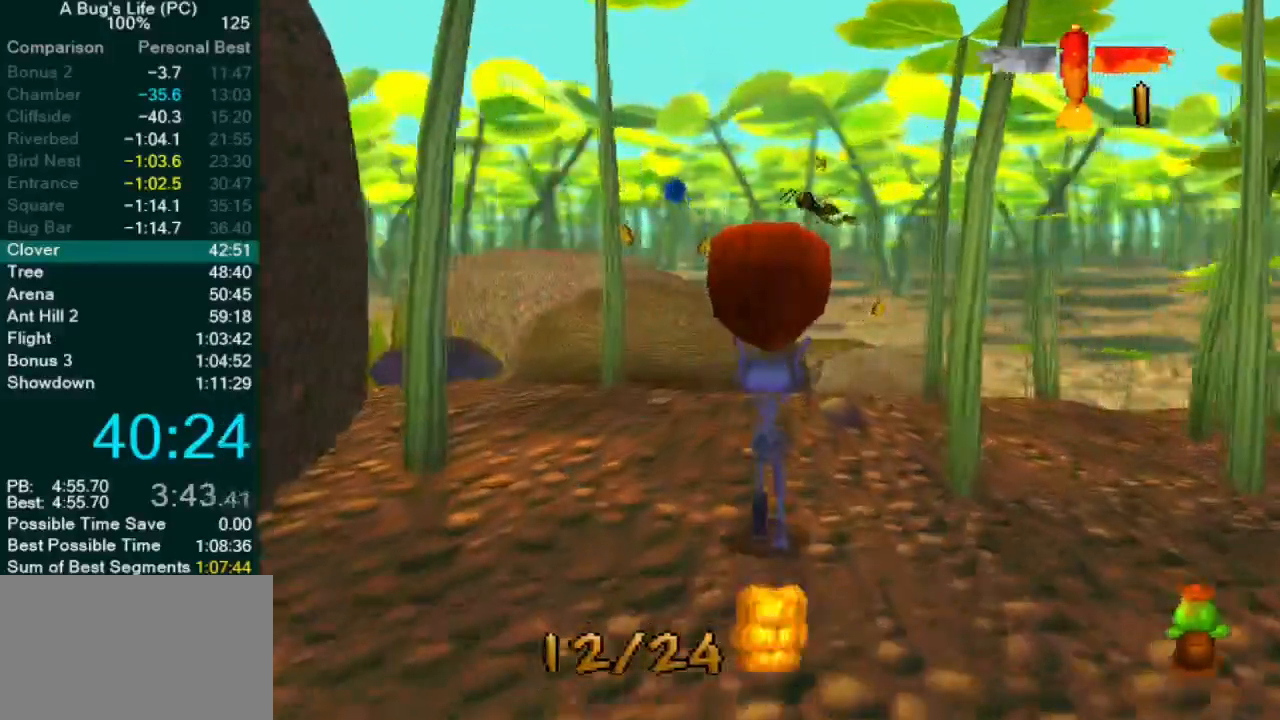
{"dt_ms": 1000, "buttons": [], "left_stick": "up-right"}
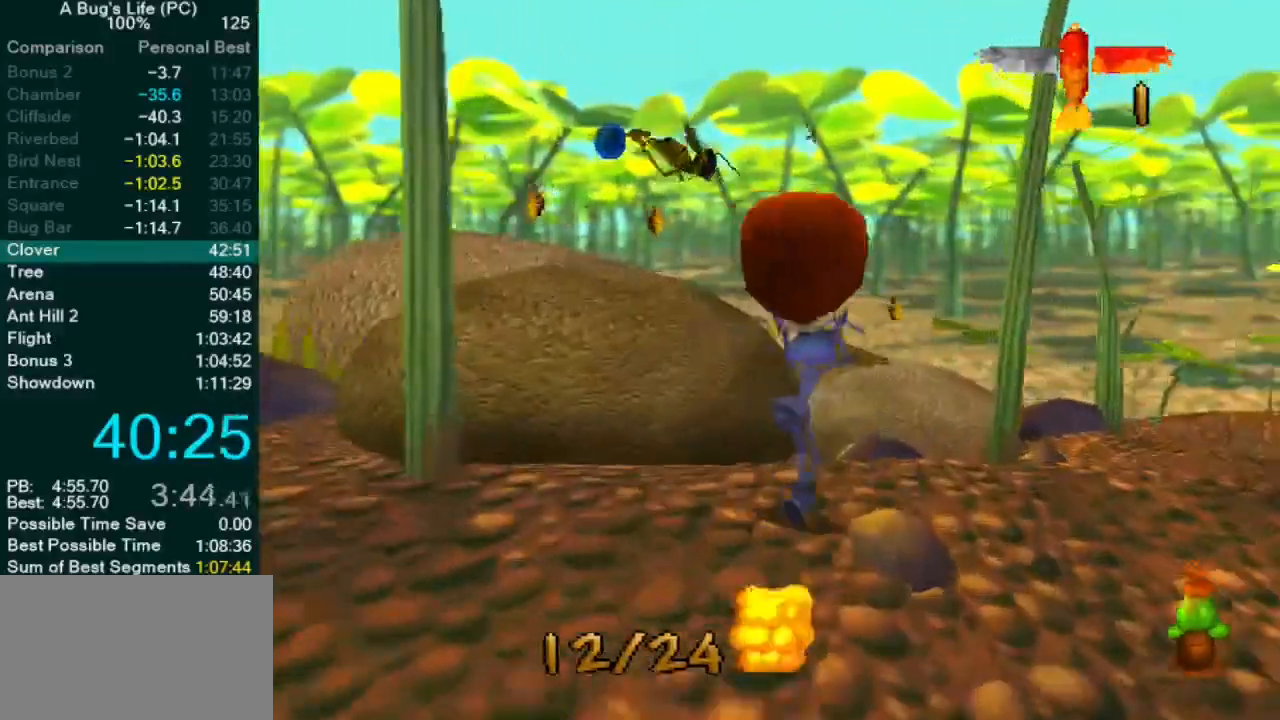
{"dt_ms": 500, "buttons": [], "left_stick": "up-left", "events": [[333, "left_stick", "center"], [500, "left_stick", "up-left"]]}
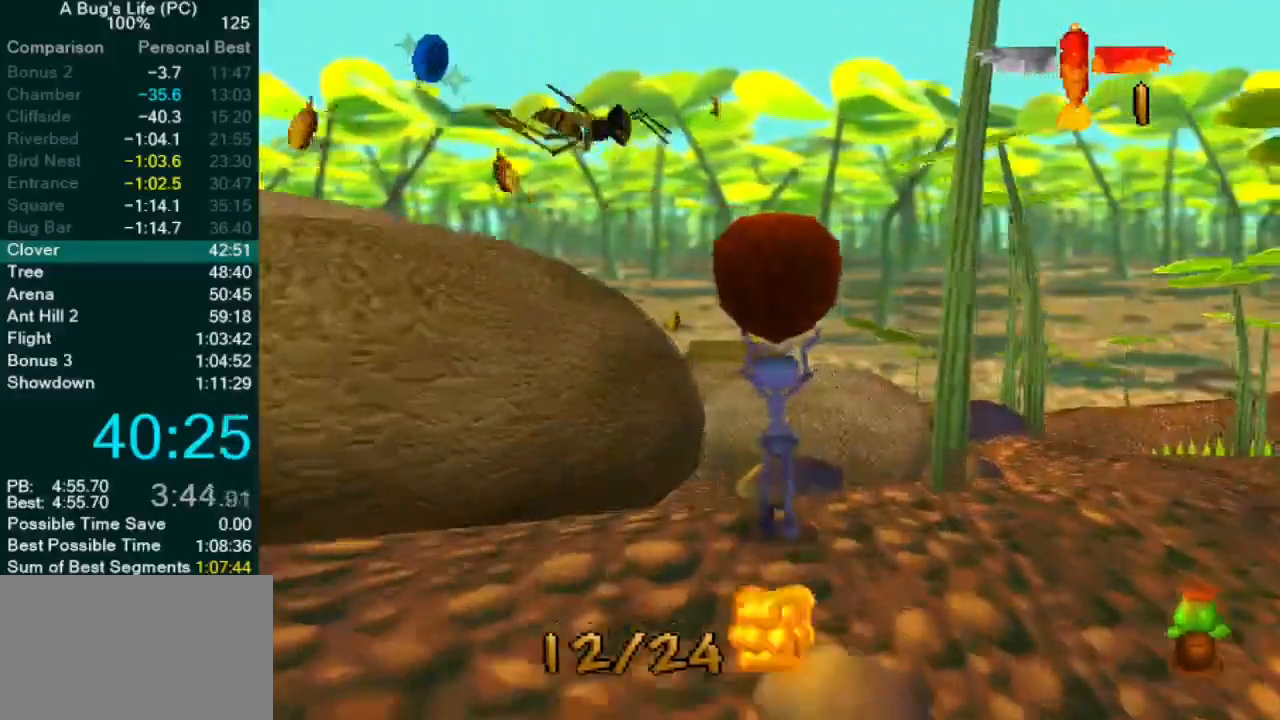
{"dt_ms": 500, "buttons": [], "left_stick": "up-left", "events": [[267, "left_stick", "center"], [417, "left_stick", "up-left"]]}
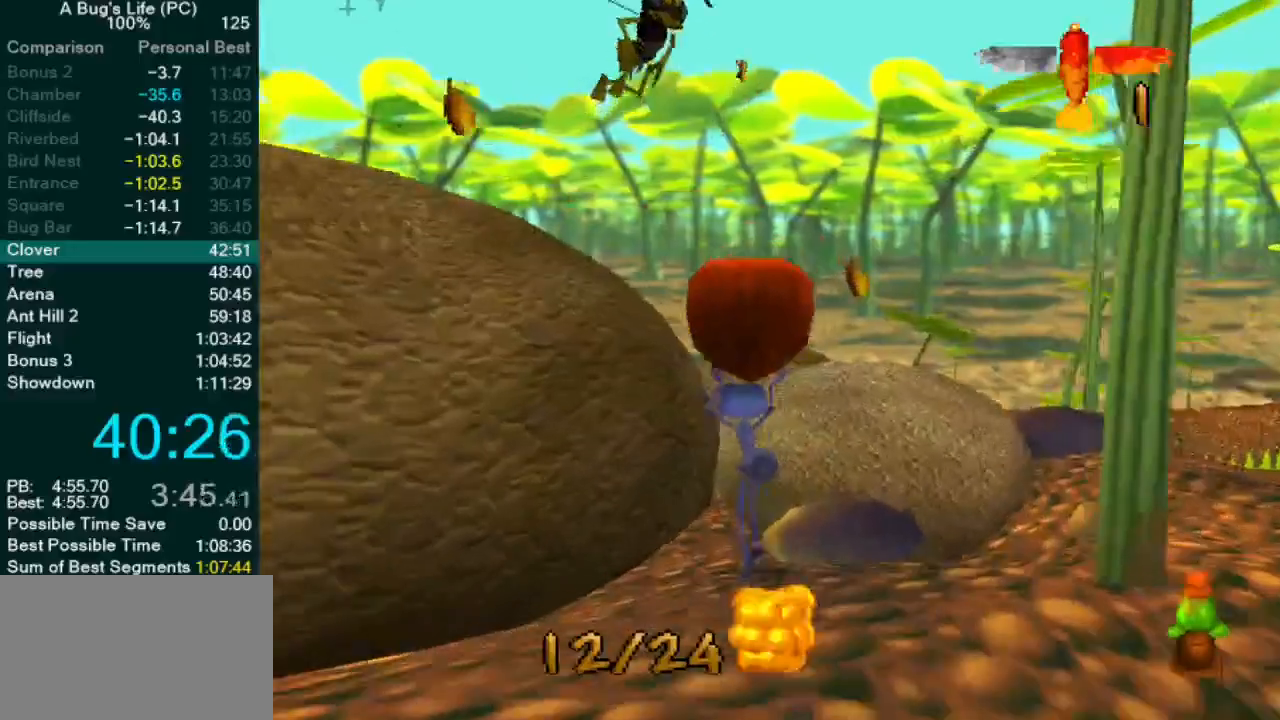
{"dt_ms": 500, "buttons": [], "left_stick": "center", "events": [[33, "left_stick", "center"], [100, "left_stick", "up-right"], [250, "left_stick", "center"]]}
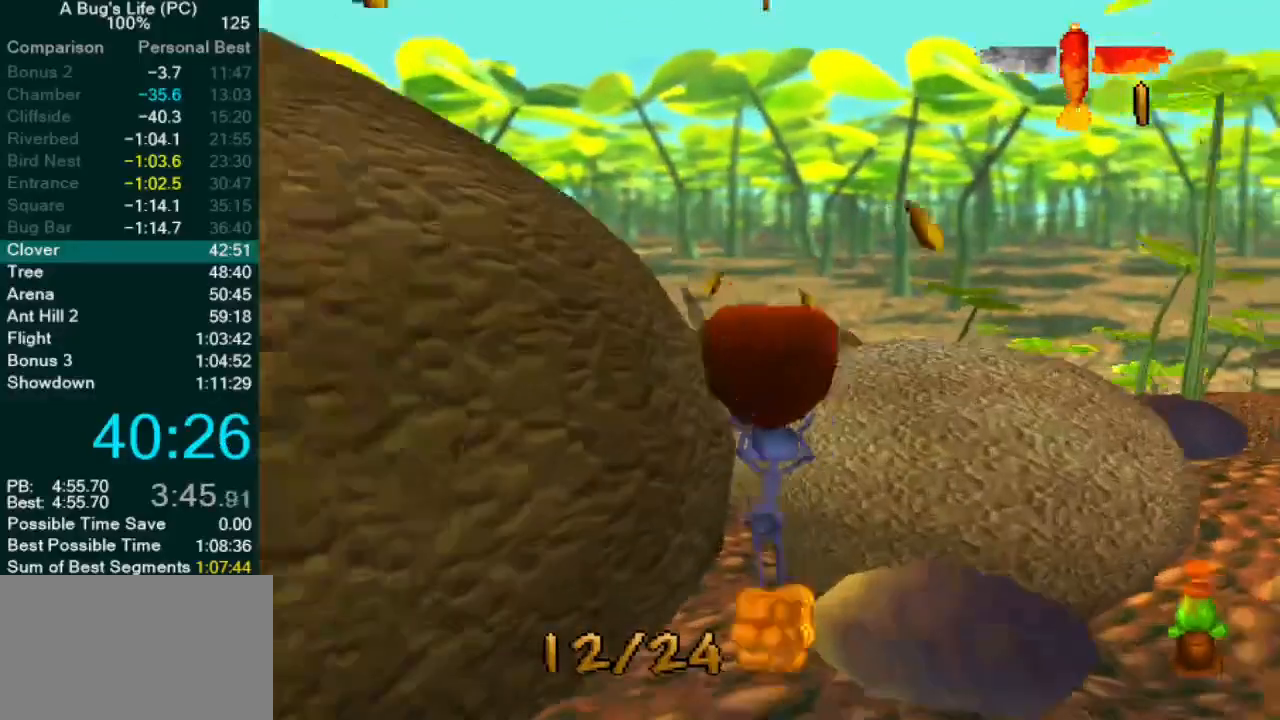
{"dt_ms": 500, "buttons": [], "left_stick": "up-right", "events": [[117, "left_stick", "up-left"], [350, "SQUARE", "down"], [433, "left_stick", "center"], [467, "SQUARE", "up"], [483, "left_stick", "up-right"]]}
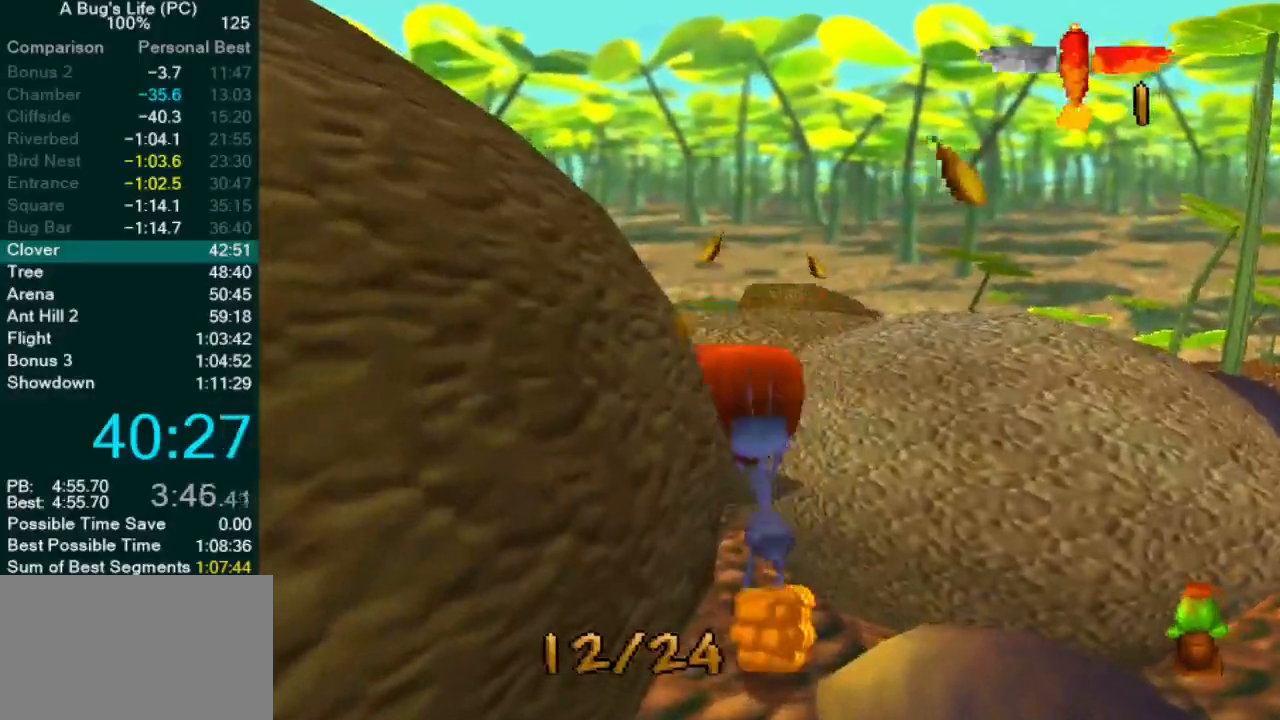
{"dt_ms": 500, "buttons": ["CROSS"], "left_stick": "up-right", "events": [[133, "CROSS", "down"]]}
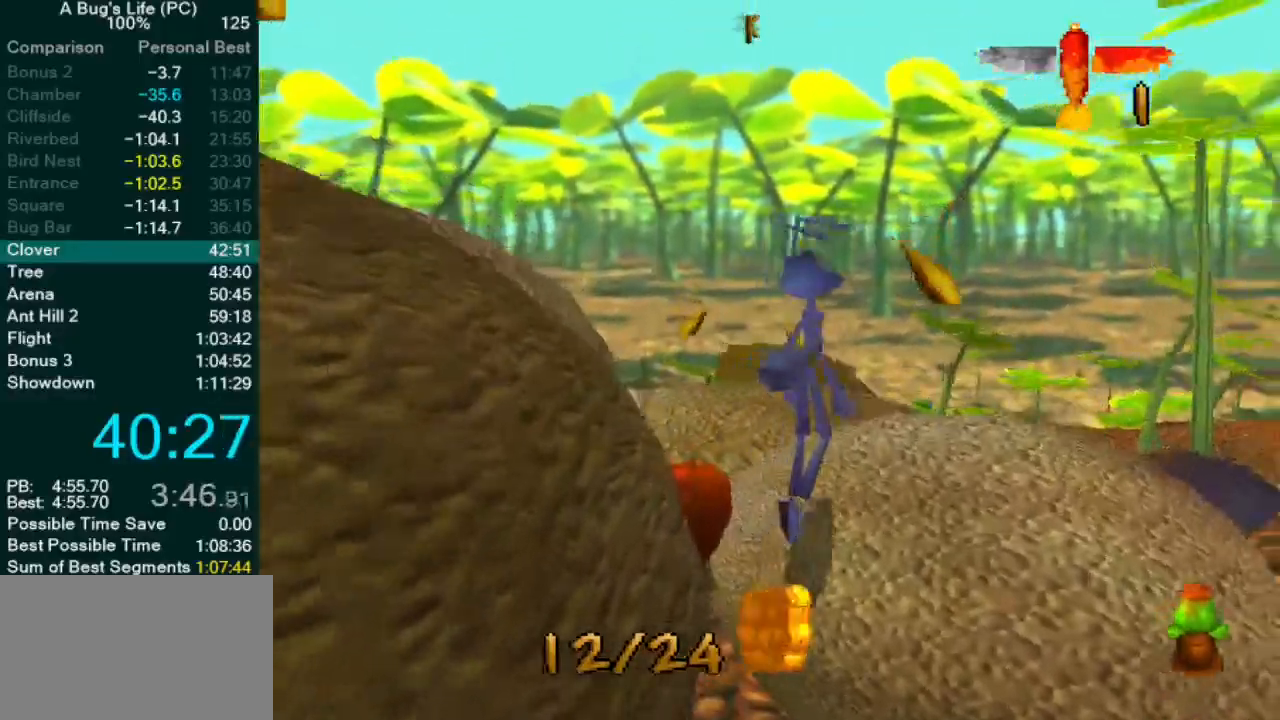
{"dt_ms": 500, "buttons": ["CROSS"], "left_stick": "left", "events": [[33, "CROSS", "up"], [200, "left_stick", "up-left"], [217, "CROSS", "down"], [250, "left_stick", "left"], [367, "CROSS", "up"], [483, "CROSS", "down"]]}
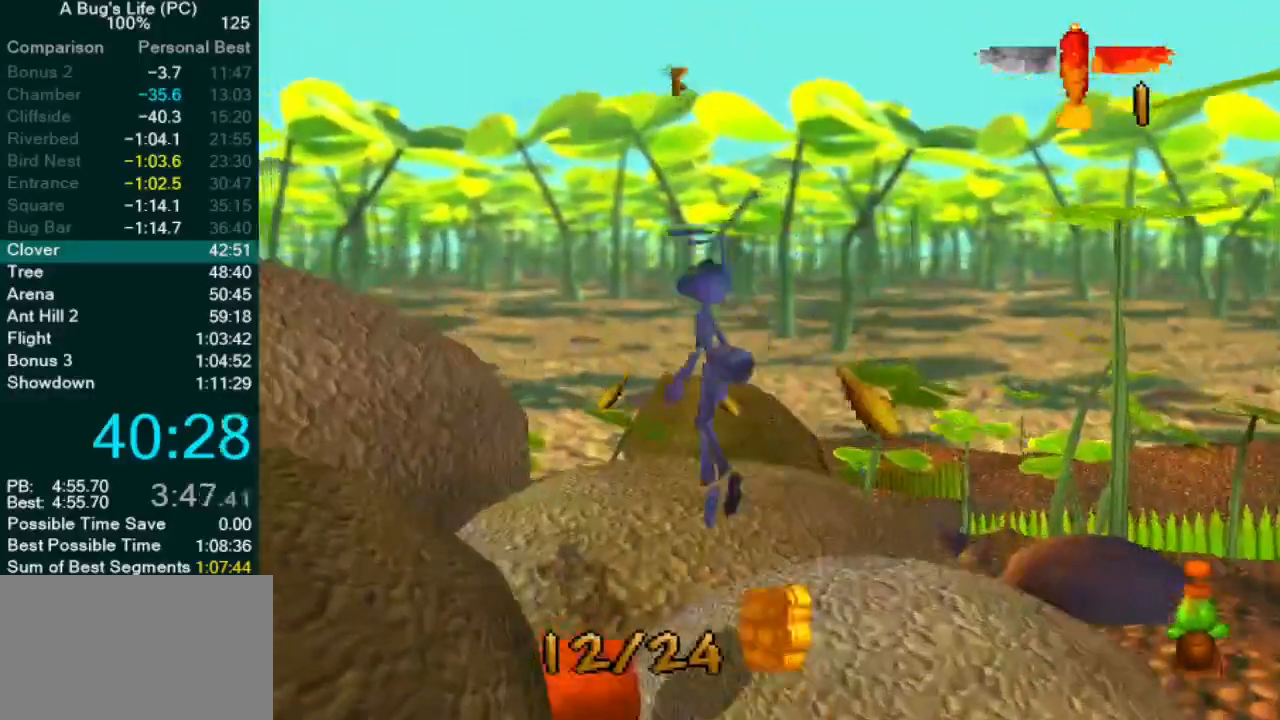
{"dt_ms": 500, "buttons": [], "left_stick": "down-right", "events": [[33, "left_stick", "center"], [67, "CROSS", "up"], [283, "left_stick", "up-right"], [350, "left_stick", "right"], [500, "left_stick", "down-right"]]}
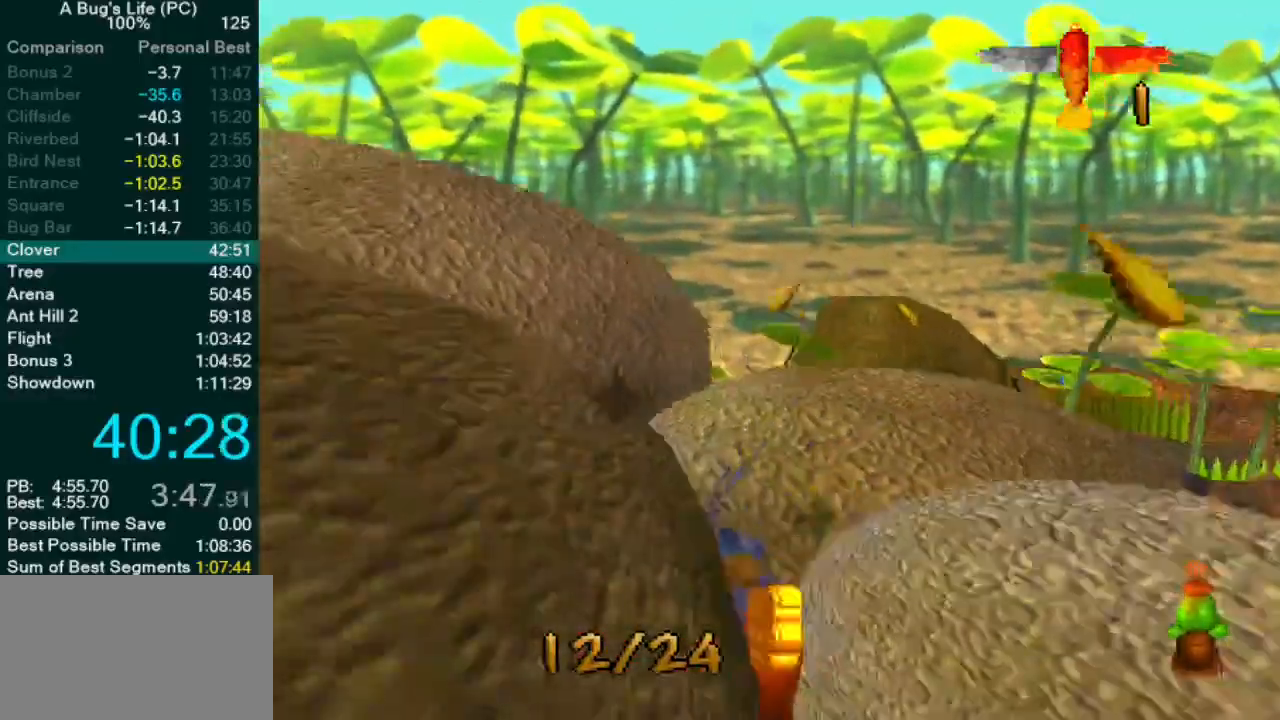
{"dt_ms": 500, "buttons": [], "left_stick": "down-right", "events": [[67, "CROSS", "down"], [500, "CROSS", "up"]]}
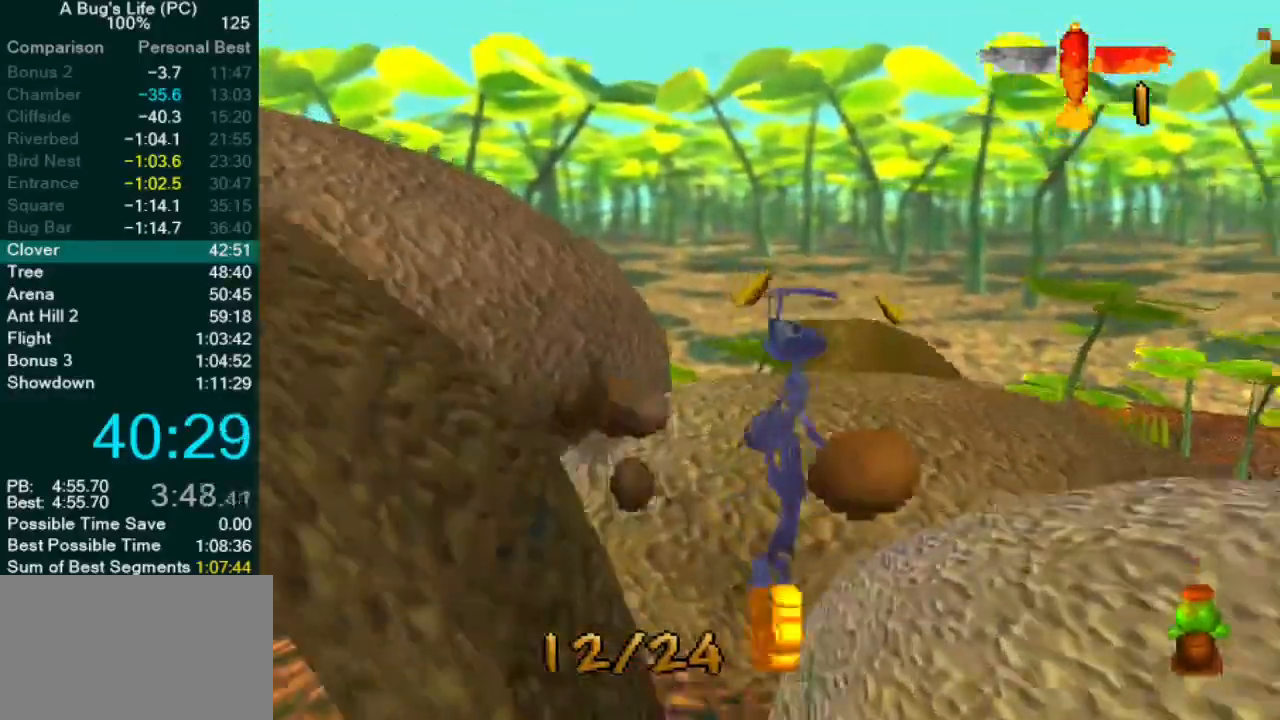
{"dt_ms": 500, "buttons": ["CROSS"], "left_stick": "center", "events": [[83, "CROSS", "down"], [450, "left_stick", "center"]]}
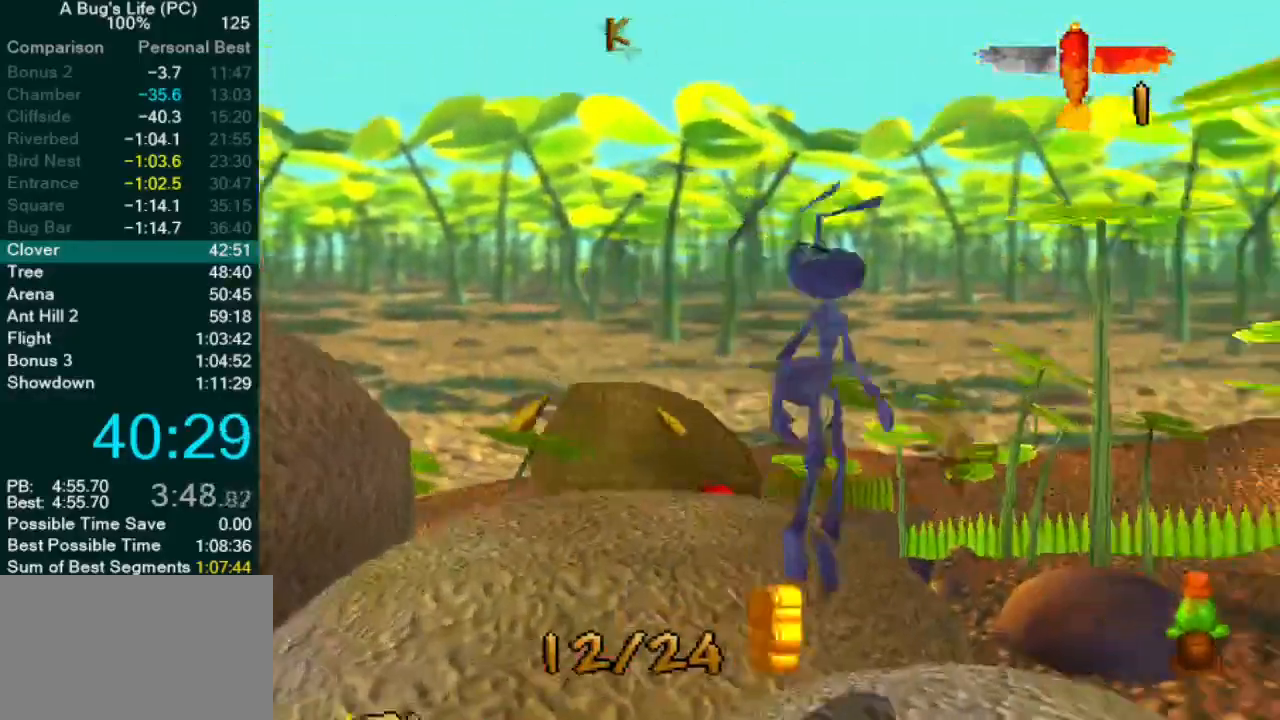
{"dt_ms": 500, "buttons": [], "left_stick": "left", "events": [[117, "left_stick", "down-left"], [250, "CROSS", "up"], [283, "CROSS", "down"], [417, "left_stick", "left"], [483, "CROSS", "up"]]}